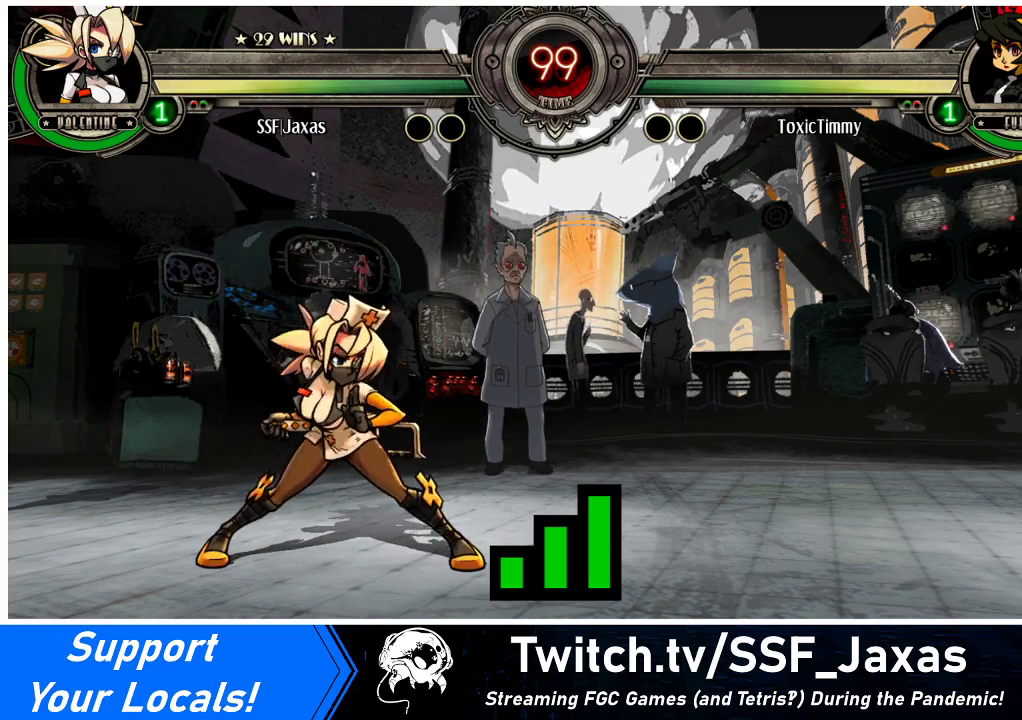
Gameplay with a controller (arcade stick); each line is a JSON object with the inputs held at the frame after it. "events" lists button and stick changes between this image and that frame as [ms after this image, input, new state], when the widget could be followed in between. Not read: L3 R3.
{"buttons": ["DPAD_LEFT"], "events": [[100, "DPAD_LEFT", "up"], [233, "DPAD_LEFT", "down"]]}
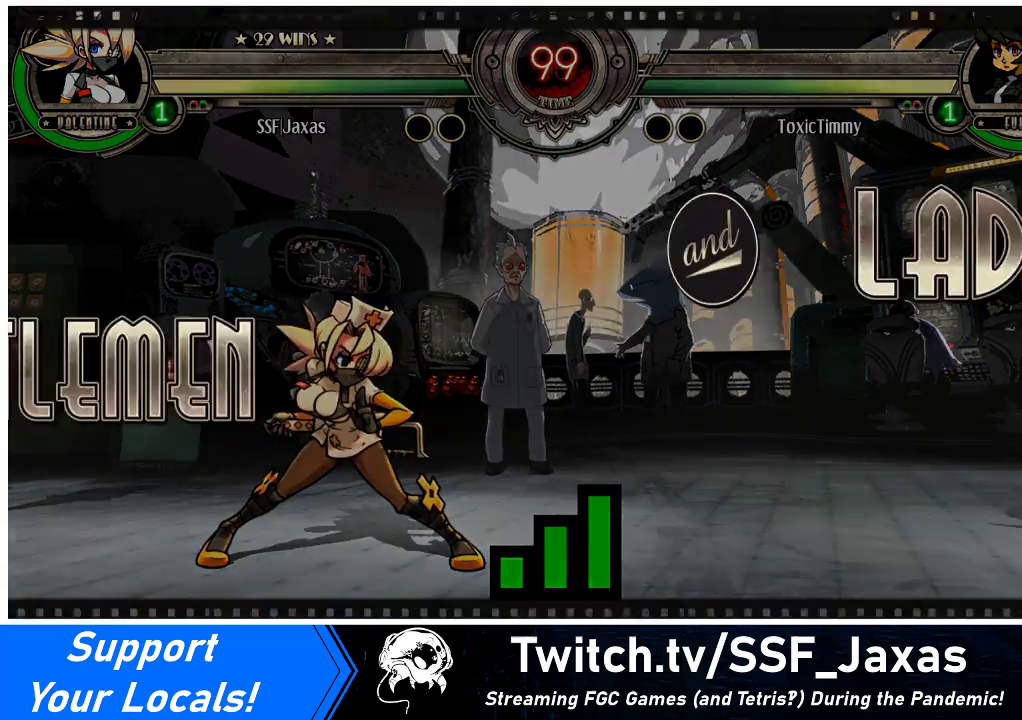
{"buttons": ["DPAD_LEFT"], "events": [[333, "DPAD_UP", "down"], [467, "DPAD_UP", "up"]]}
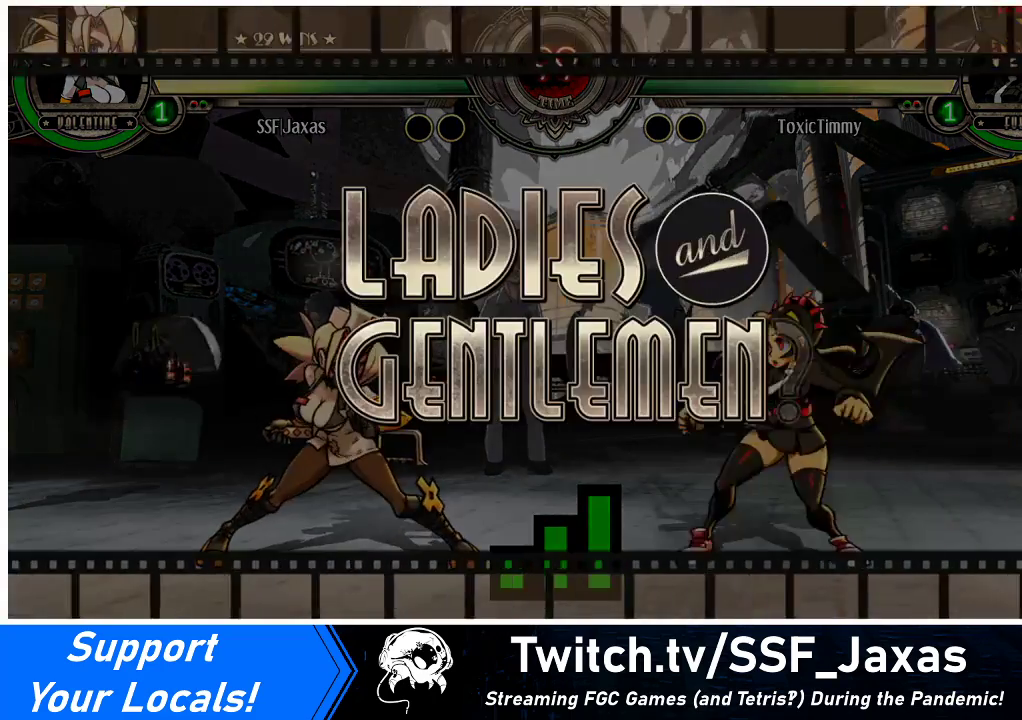
{"buttons": ["DPAD_LEFT"], "events": []}
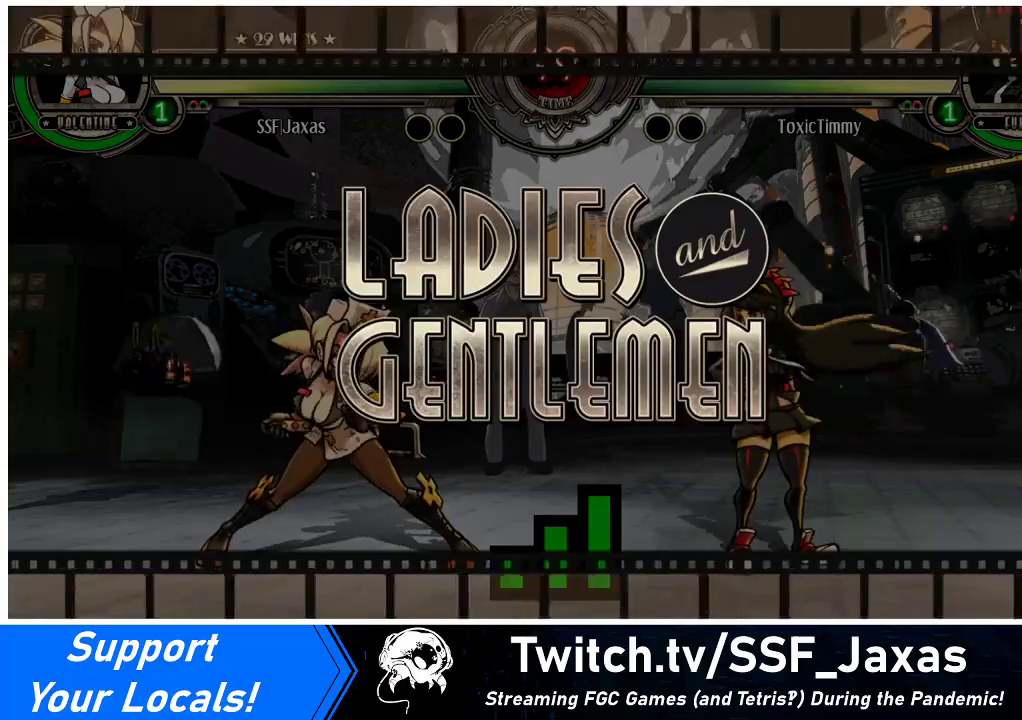
{"buttons": ["DPAD_UP", "DPAD_LEFT"], "events": [[433, "DPAD_DOWN", "down"], [500, "DPAD_DOWN", "up"], [500, "DPAD_UP", "down"]]}
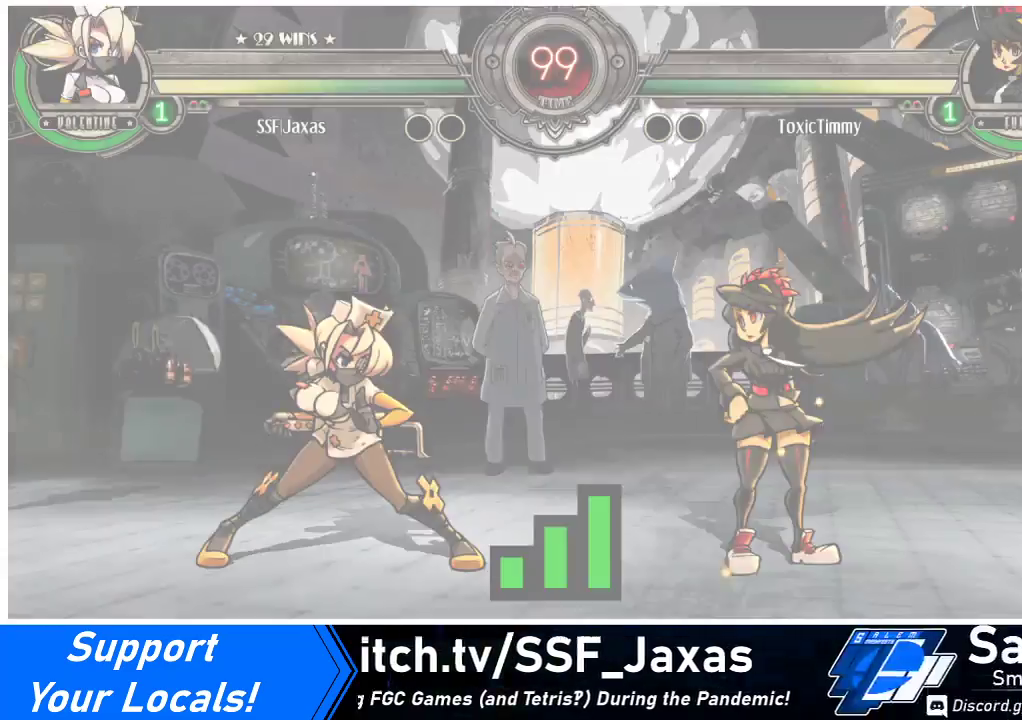
{"buttons": ["DPAD_UP", "DPAD_LEFT"], "events": [[167, "DPAD_UP", "up"], [267, "DPAD_UP", "down"]]}
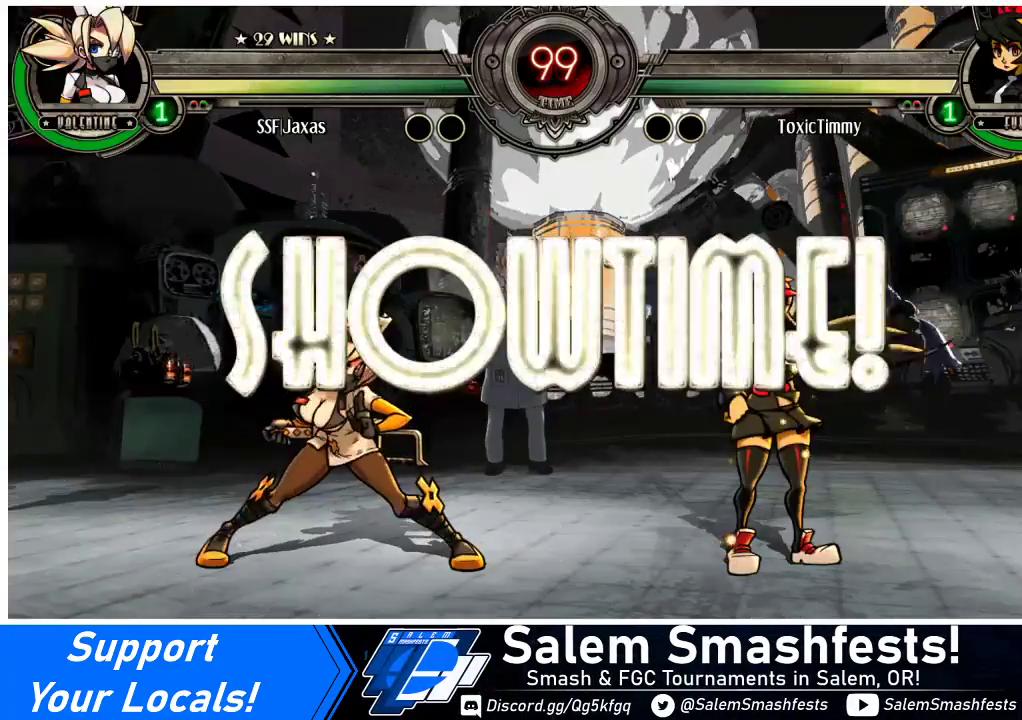
{"buttons": ["DPAD_LEFT"], "events": [[133, "DPAD_UP", "up"]]}
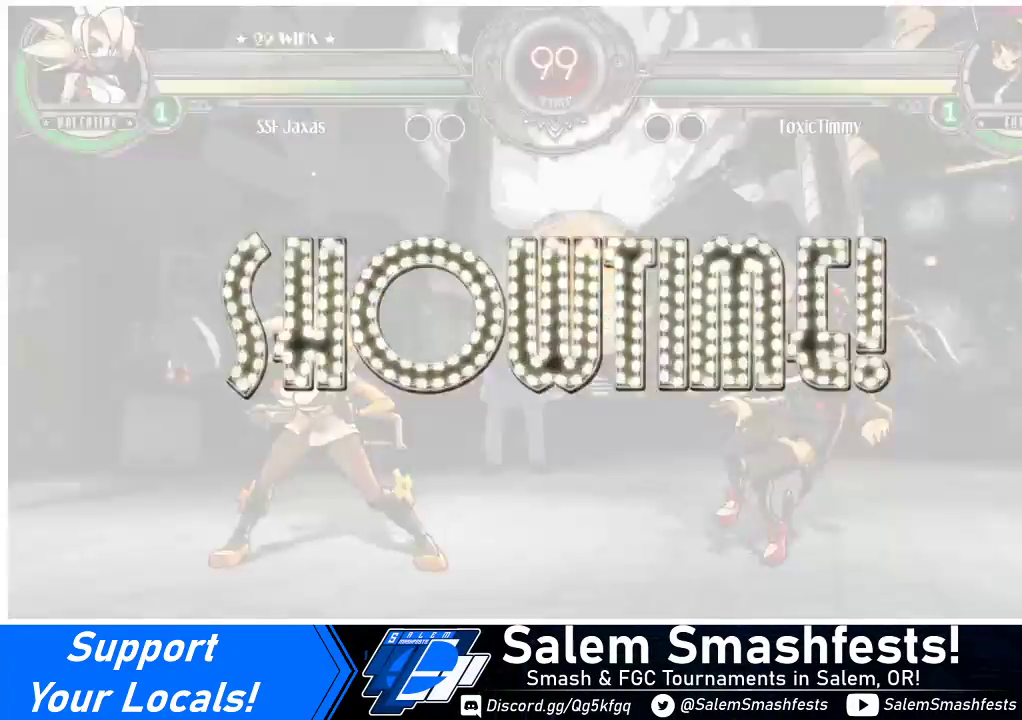
{"buttons": ["DPAD_DOWN", "DPAD_RIGHT"], "events": [[133, "DPAD_UP", "down"], [300, "DPAD_LEFT", "up"], [300, "DPAD_UP", "up"], [467, "DPAD_DOWN", "down"], [500, "DPAD_RIGHT", "down"]]}
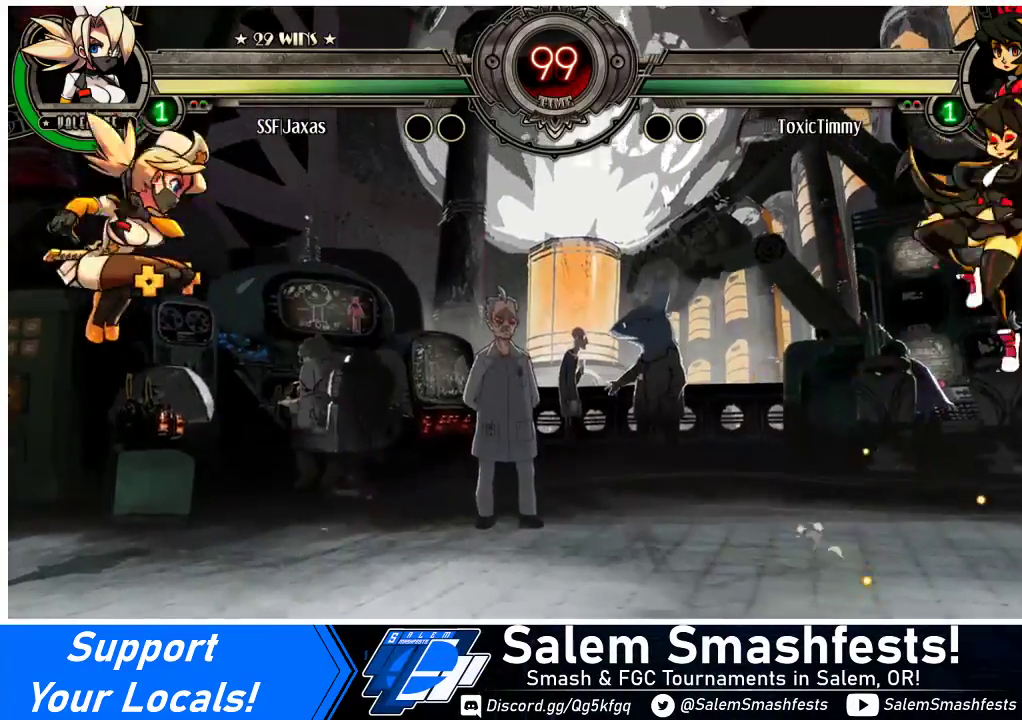
{"buttons": [], "events": [[33, "DPAD_DOWN", "up"], [33, "R1", "down"], [100, "DPAD_RIGHT", "up"], [167, "R1", "up"]]}
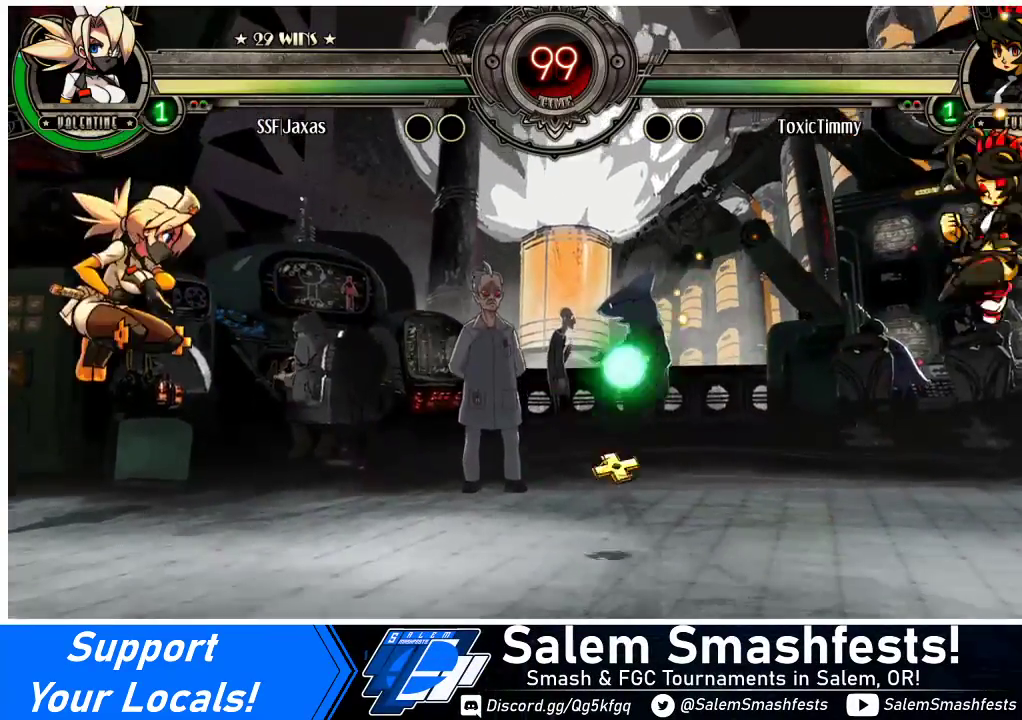
{"buttons": ["DPAD_RIGHT"], "events": [[200, "DPAD_LEFT", "down"], [233, "DPAD_LEFT", "up"], [233, "DPAD_RIGHT", "down"], [300, "DPAD_RIGHT", "up"], [400, "DPAD_RIGHT", "down"]]}
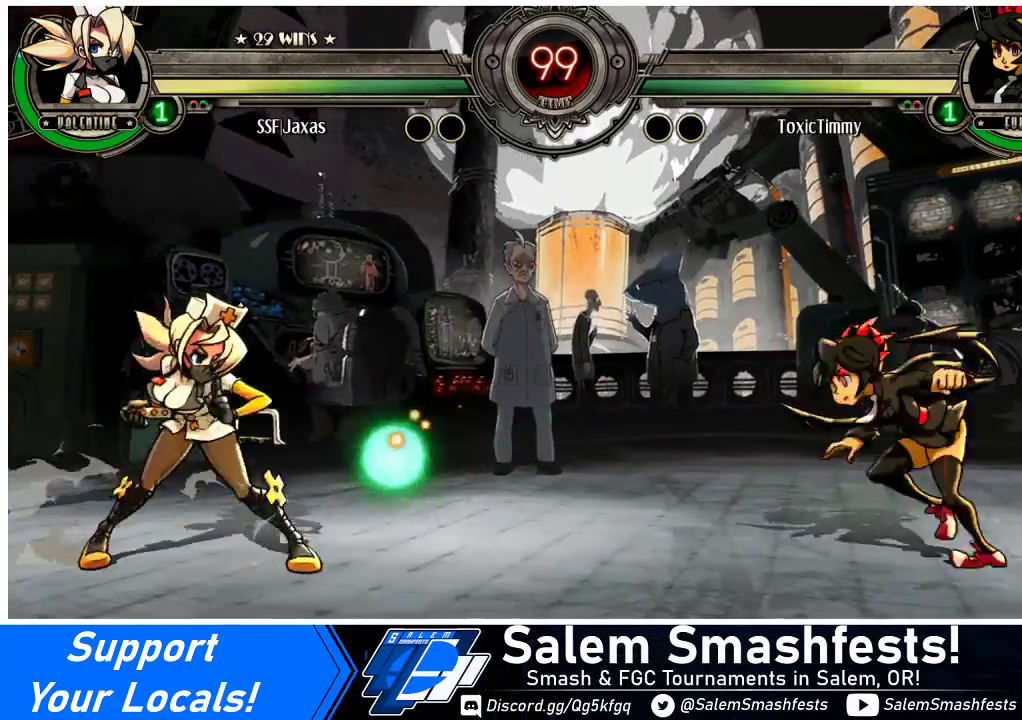
{"buttons": ["DPAD_LEFT"], "events": [[33, "DPAD_LEFT", "down"], [33, "DPAD_RIGHT", "up"], [133, "DPAD_UP", "down"], [233, "DPAD_UP", "up"]]}
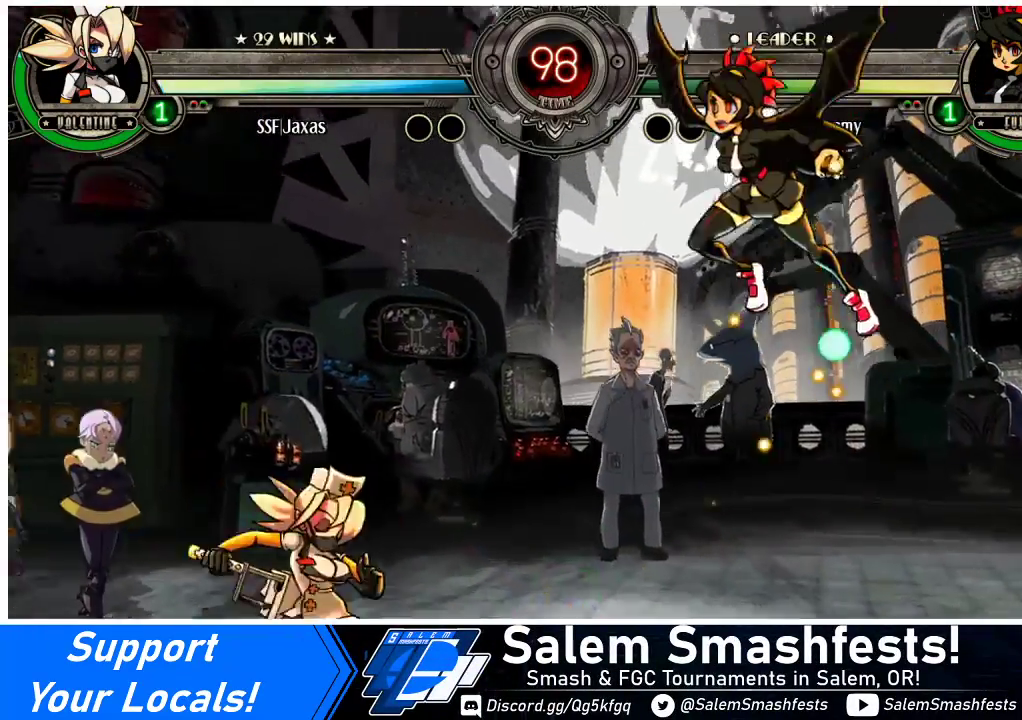
{"buttons": ["DPAD_RIGHT"], "events": [[100, "DPAD_UP", "down"], [233, "DPAD_UP", "up"], [300, "DPAD_LEFT", "up"], [400, "DPAD_DOWN", "down"], [467, "DPAD_RIGHT", "down"], [500, "DPAD_DOWN", "up"]]}
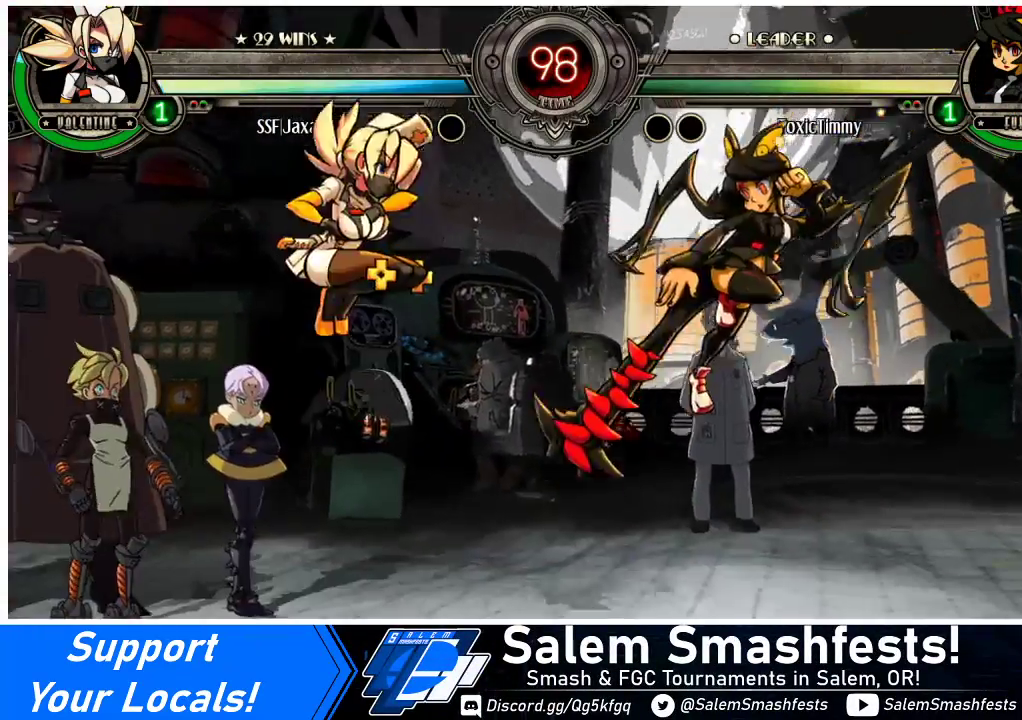
{"buttons": ["DPAD_RIGHT"], "events": [[33, "DPAD_RIGHT", "up"], [33, "R1", "down"], [133, "R1", "up"], [467, "DPAD_RIGHT", "down"]]}
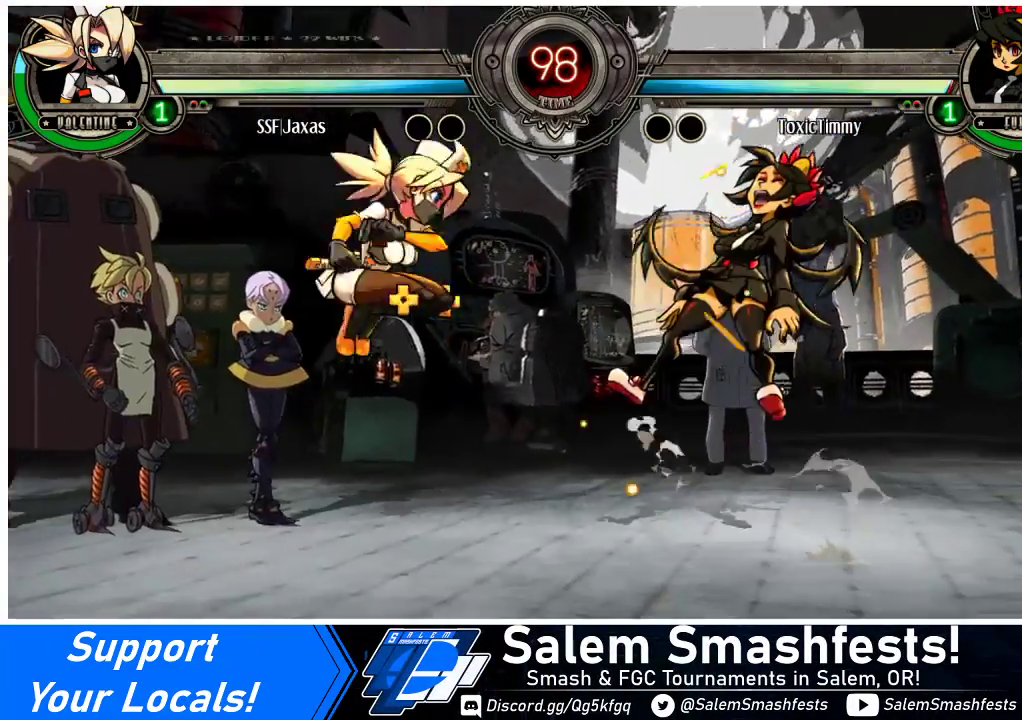
{"buttons": [], "events": [[33, "DPAD_RIGHT", "up"], [100, "DPAD_RIGHT", "down"], [200, "TRIANGLE", "down"], [367, "TRIANGLE", "up"], [500, "DPAD_RIGHT", "up"]]}
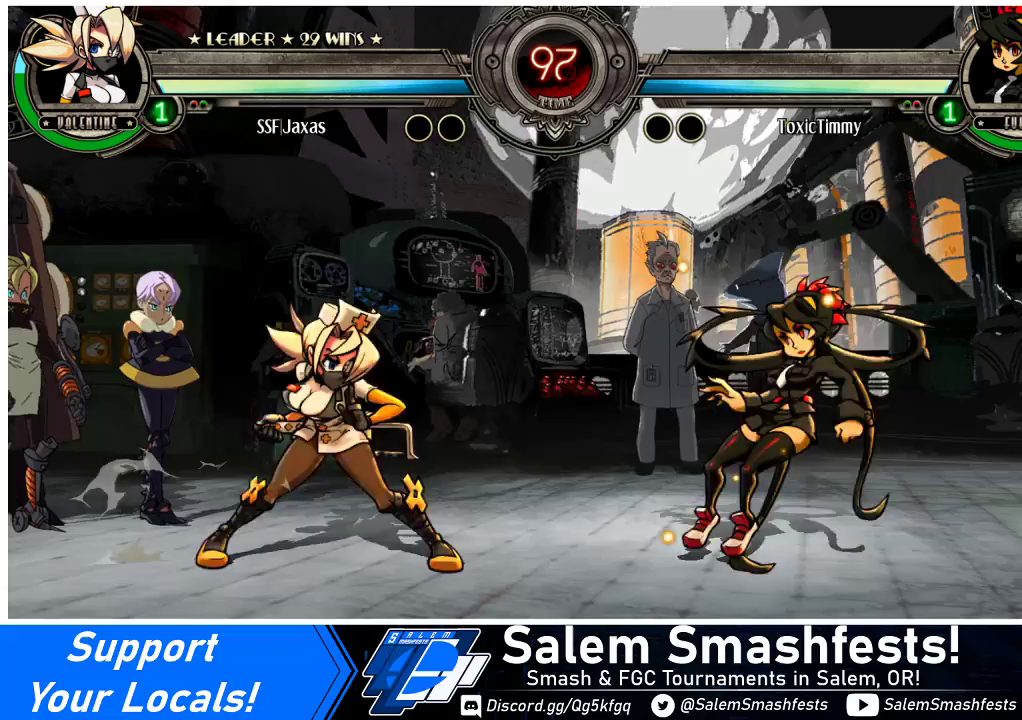
{"buttons": [], "events": [[33, "DPAD_LEFT", "down"], [100, "DPAD_UP", "down"], [233, "DPAD_UP", "up"], [267, "DPAD_LEFT", "up"]]}
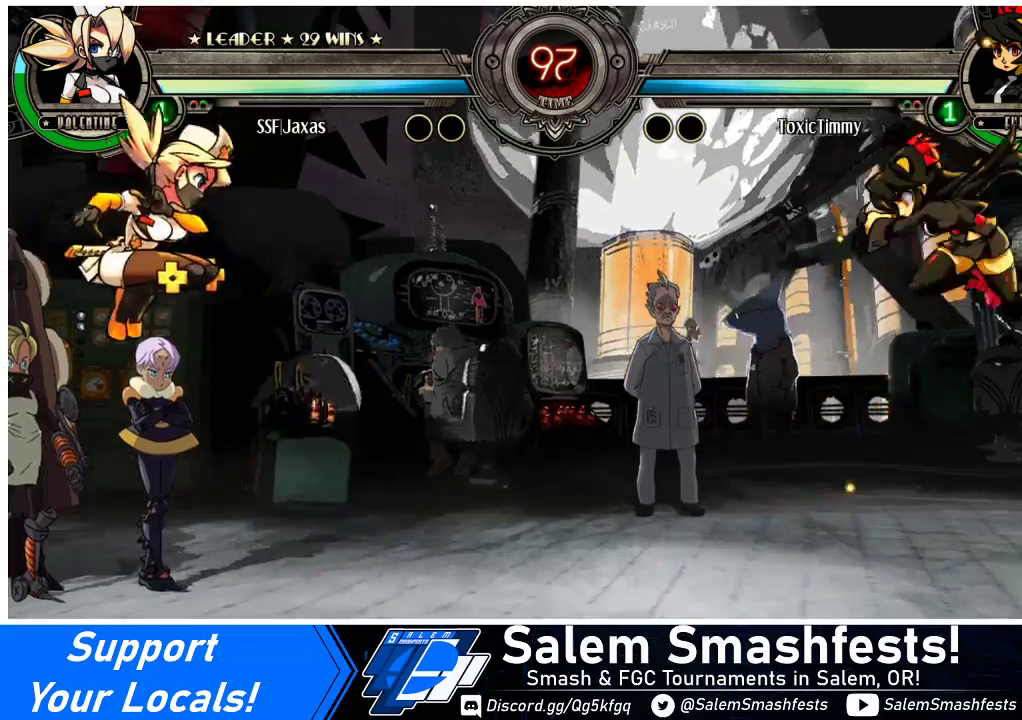
{"buttons": ["R1"], "events": [[33, "DPAD_RIGHT", "down"], [67, "DPAD_RIGHT", "up"], [133, "DPAD_RIGHT", "down"], [300, "DPAD_RIGHT", "up"], [367, "DPAD_DOWN", "down"], [400, "DPAD_RIGHT", "down"], [433, "DPAD_DOWN", "up"], [500, "DPAD_RIGHT", "up"], [500, "R1", "down"]]}
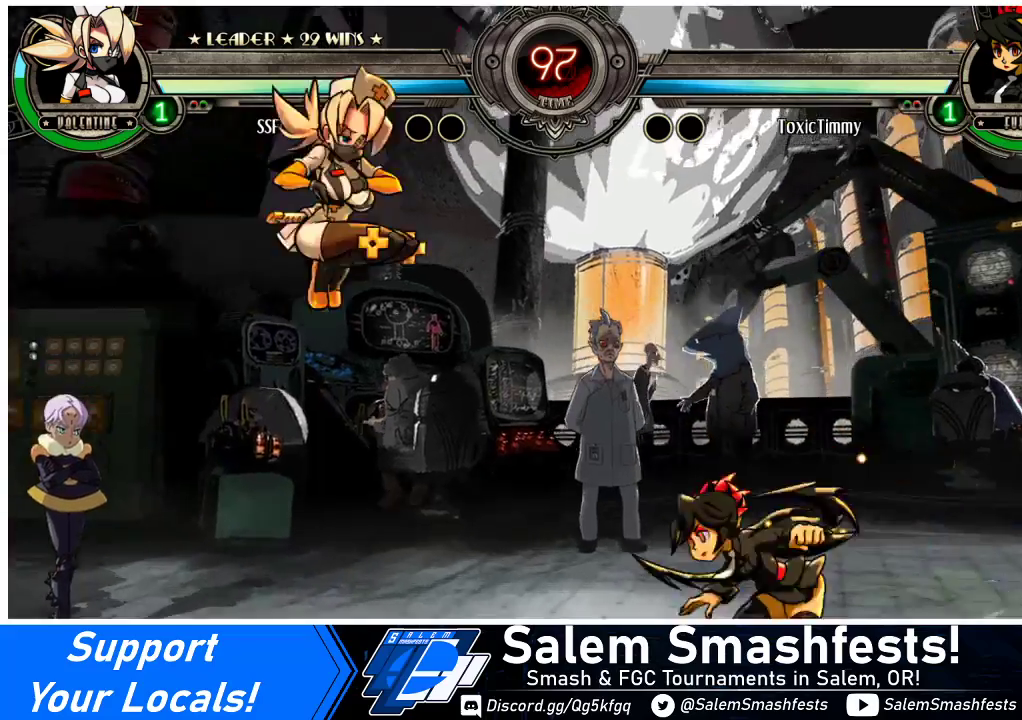
{"buttons": ["DPAD_LEFT"], "events": [[33, "R1", "up"], [67, "DPAD_LEFT", "down"]]}
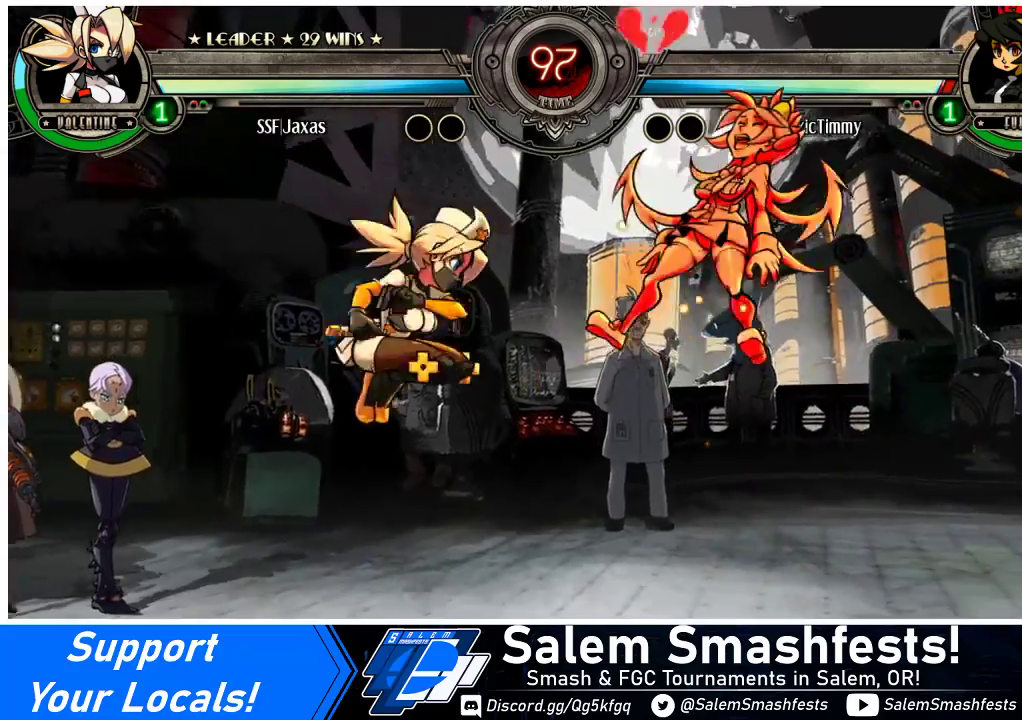
{"buttons": ["DPAD_LEFT"], "events": [[33, "DPAD_LEFT", "up"], [67, "DPAD_RIGHT", "down"], [100, "DPAD_RIGHT", "up"], [167, "DPAD_RIGHT", "down"], [300, "TRIANGLE", "down"], [433, "TRIANGLE", "up"], [467, "DPAD_RIGHT", "up"], [500, "DPAD_LEFT", "down"]]}
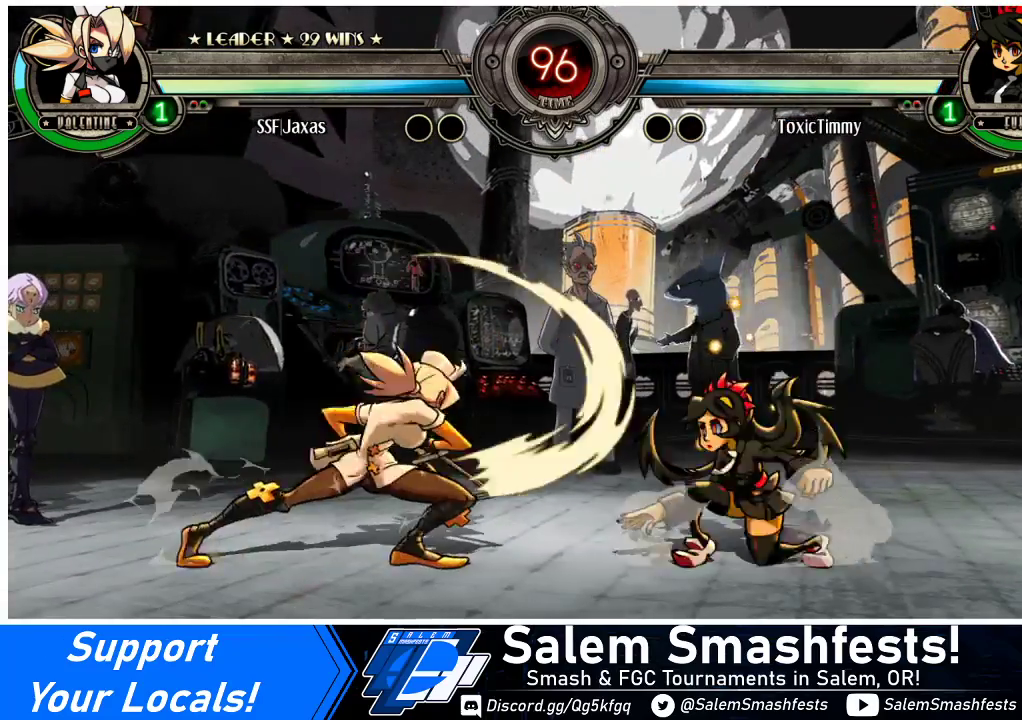
{"buttons": ["DPAD_UP", "DPAD_LEFT"], "events": [[133, "DPAD_UP", "down"], [200, "DPAD_UP", "up"], [400, "DPAD_UP", "down"]]}
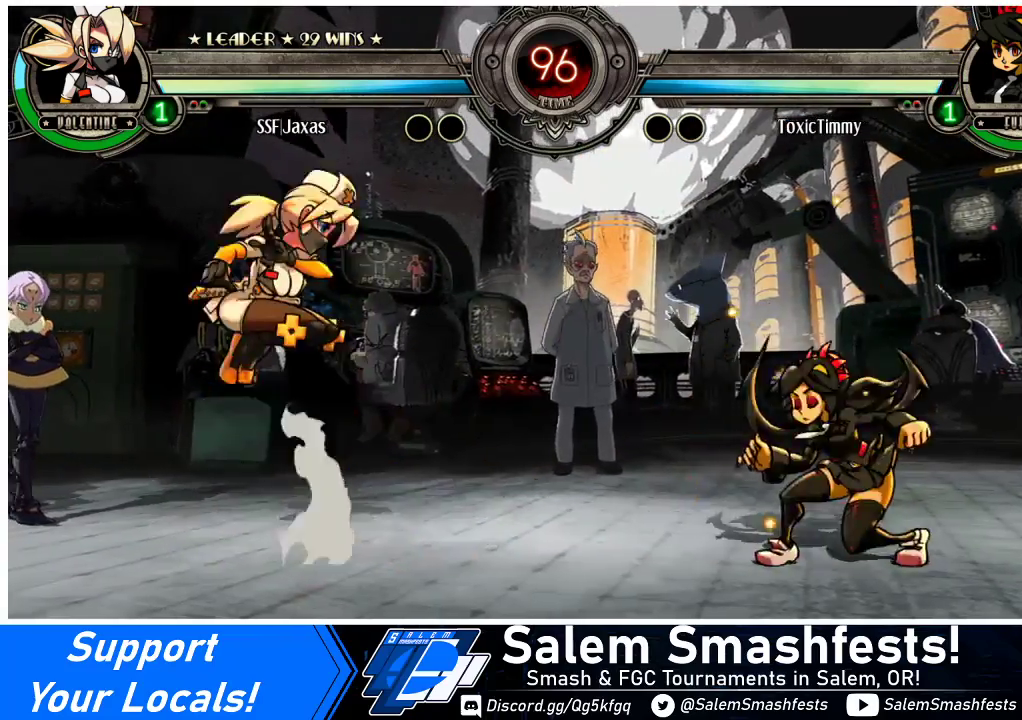
{"buttons": [], "events": [[33, "DPAD_LEFT", "up"], [33, "DPAD_UP", "up"], [100, "DPAD_DOWN", "down"], [167, "DPAD_RIGHT", "down"], [200, "DPAD_DOWN", "up"], [233, "DPAD_RIGHT", "up"], [233, "R1", "down"], [267, "R1", "up"]]}
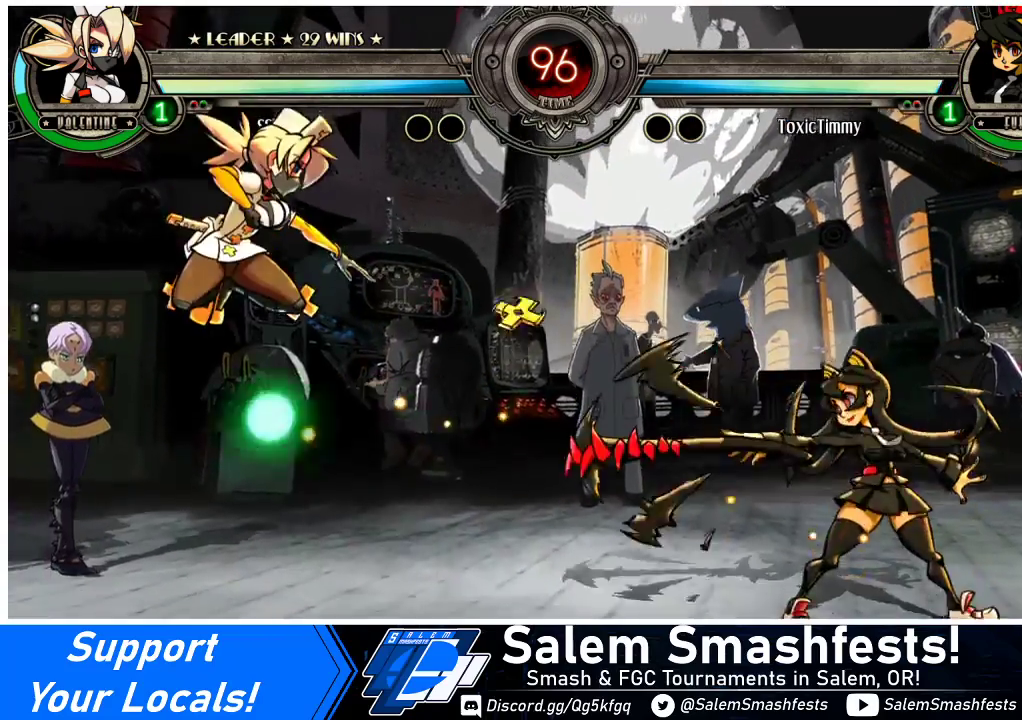
{"buttons": ["DPAD_RIGHT"], "events": [[267, "DPAD_RIGHT", "down"], [333, "DPAD_RIGHT", "up"], [367, "DPAD_RIGHT", "down"]]}
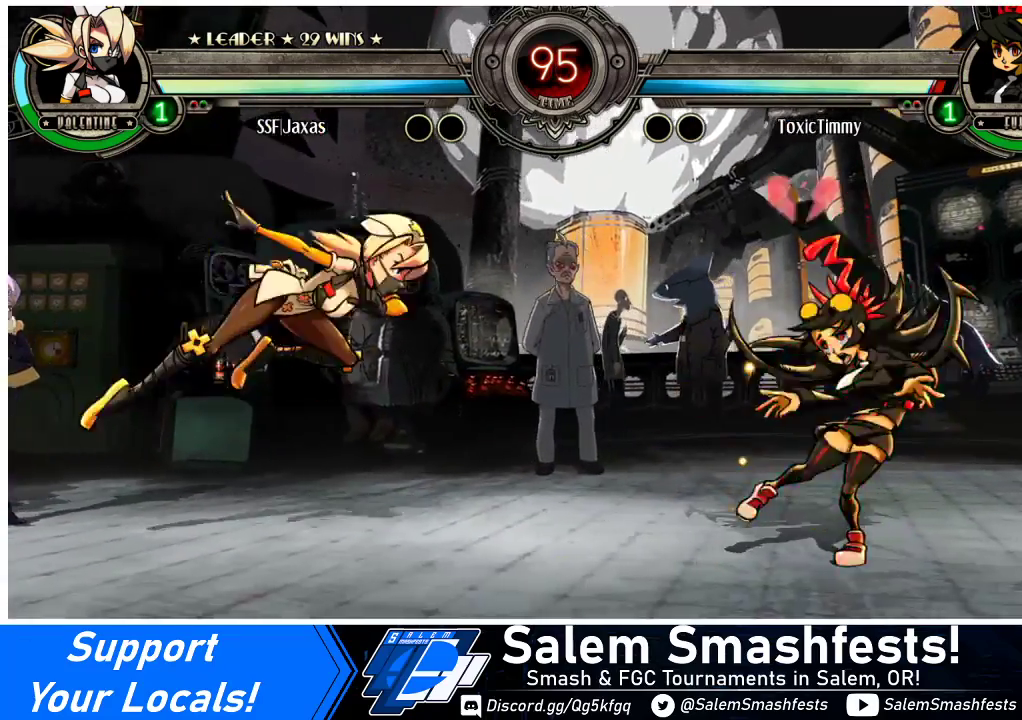
{"buttons": ["DPAD_RIGHT"], "events": [[200, "TRIANGLE", "down"], [400, "TRIANGLE", "up"]]}
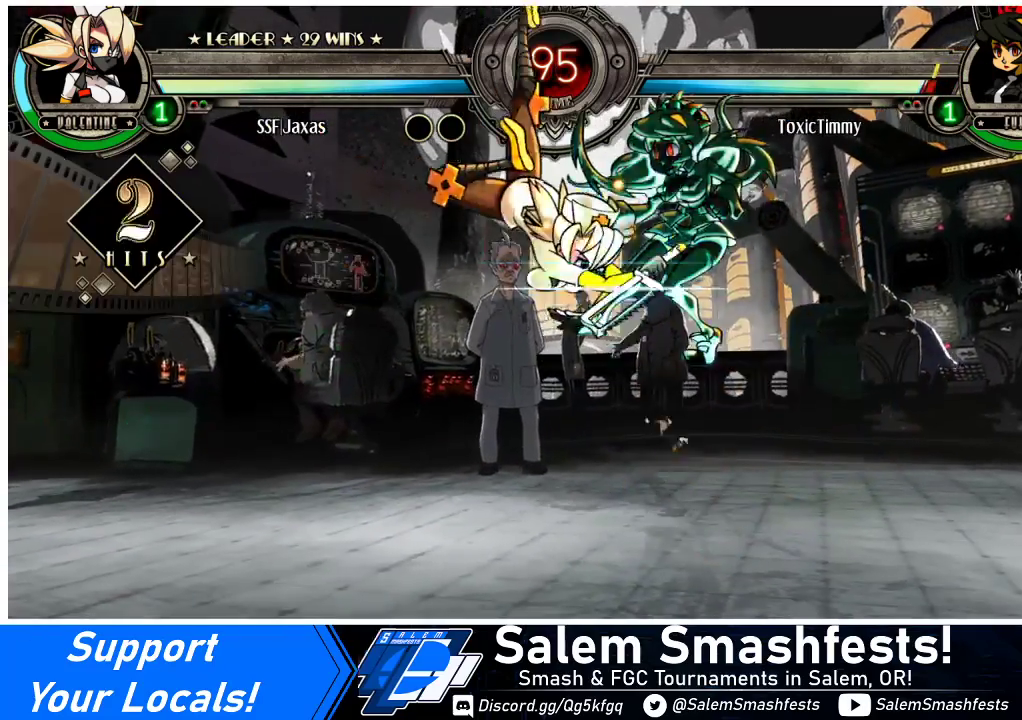
{"buttons": ["DPAD_RIGHT"], "events": [[33, "DPAD_LEFT", "down"], [33, "DPAD_RIGHT", "up"], [300, "DPAD_LEFT", "up"], [300, "DPAD_RIGHT", "down"]]}